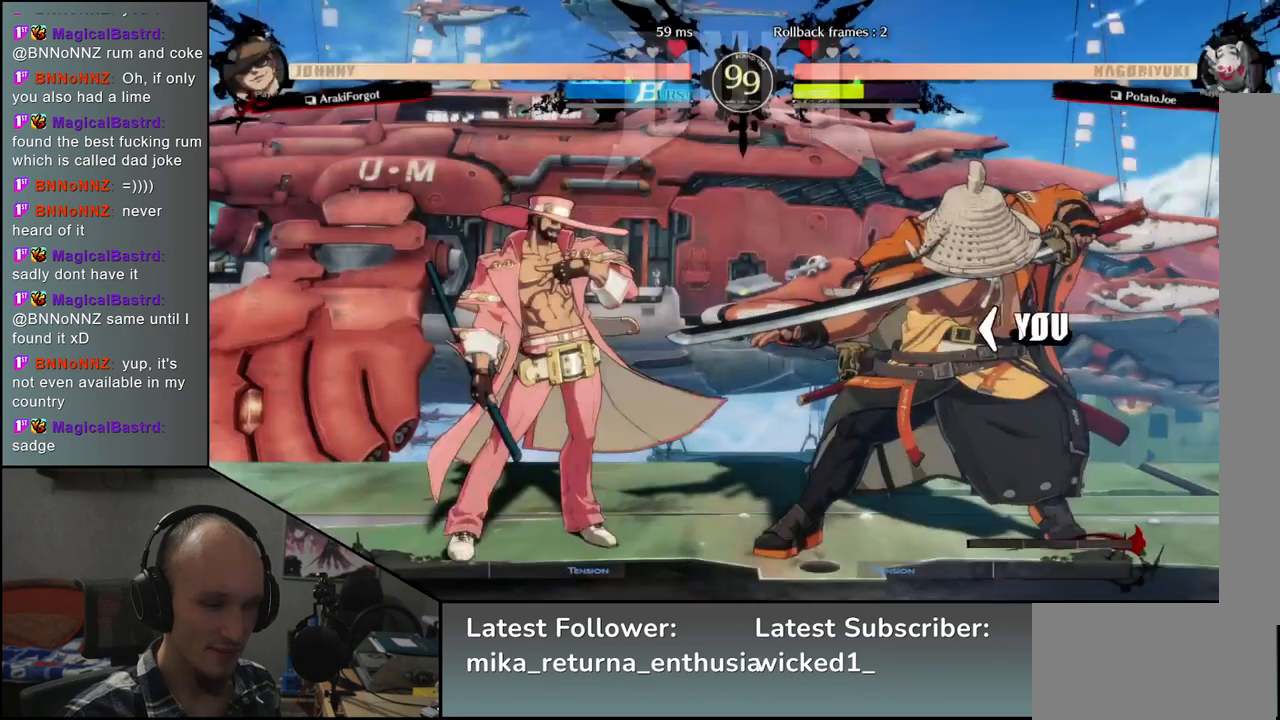
Gameplay with a controller (arcade stick); each line is a JSON object with the inputs held at the frame after it. "events" lists button and stick changes between this image and that frame as [ms after this image, input, new state], when the widget could be followed in between. Not read: L3 R3.
{"buttons": [], "left_stick": "left", "events": [[17, "left_stick", "left"]]}
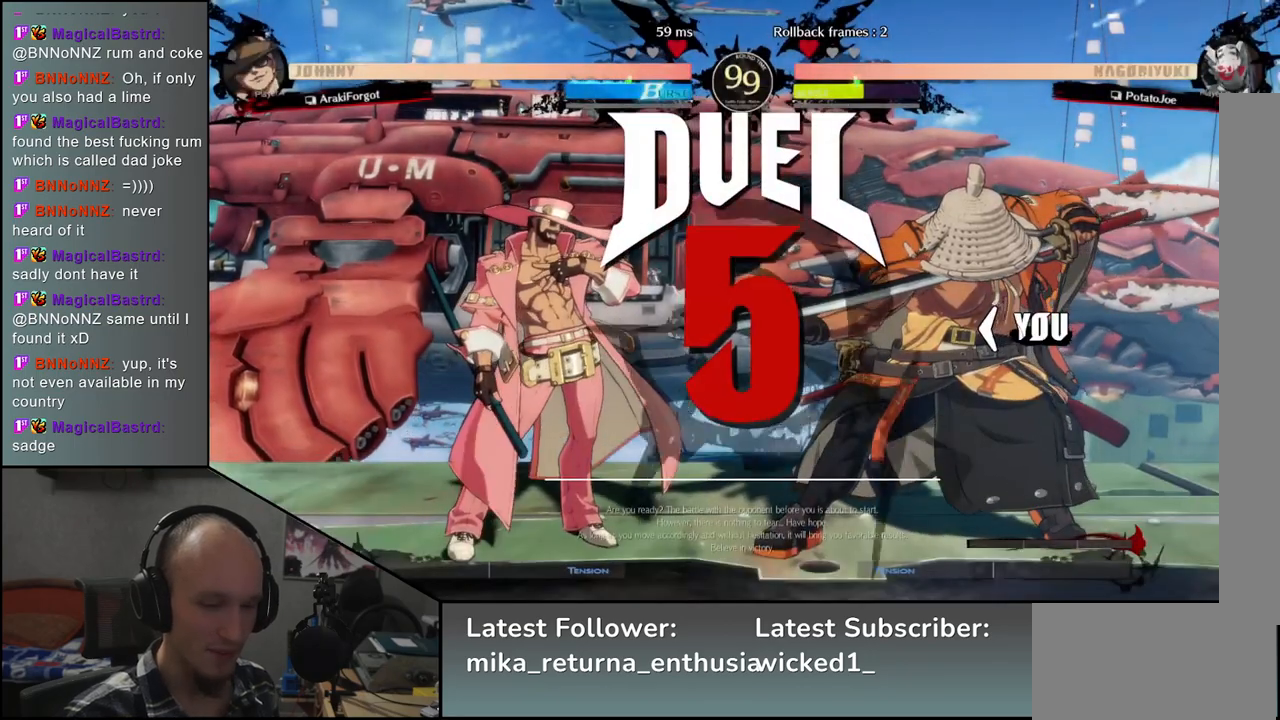
{"buttons": [], "left_stick": "left", "events": []}
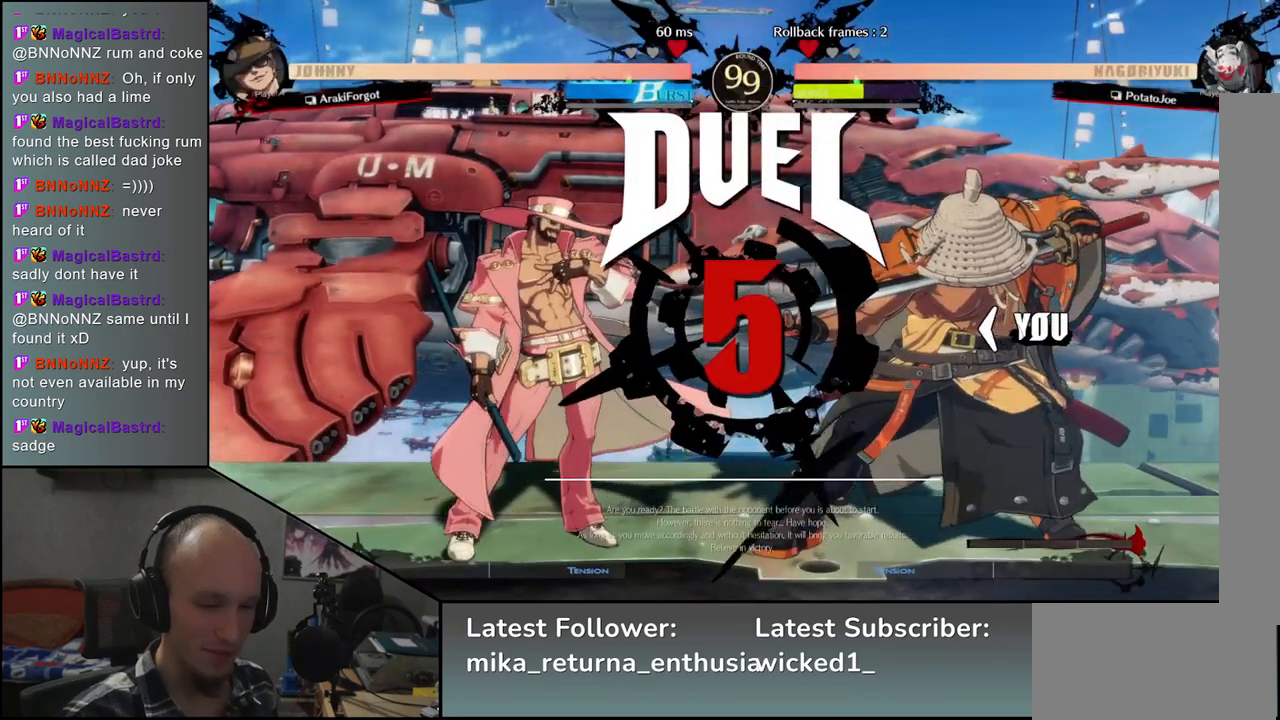
{"buttons": [], "left_stick": "left", "events": []}
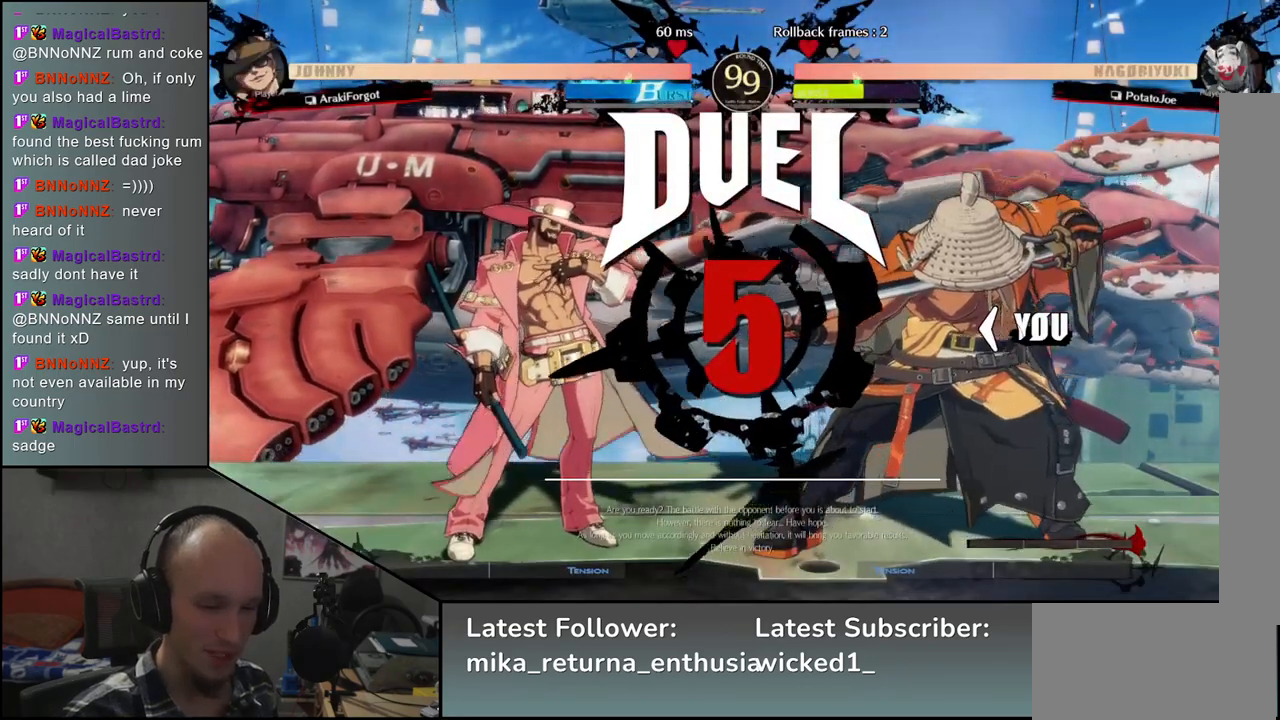
{"buttons": [], "left_stick": "left", "events": []}
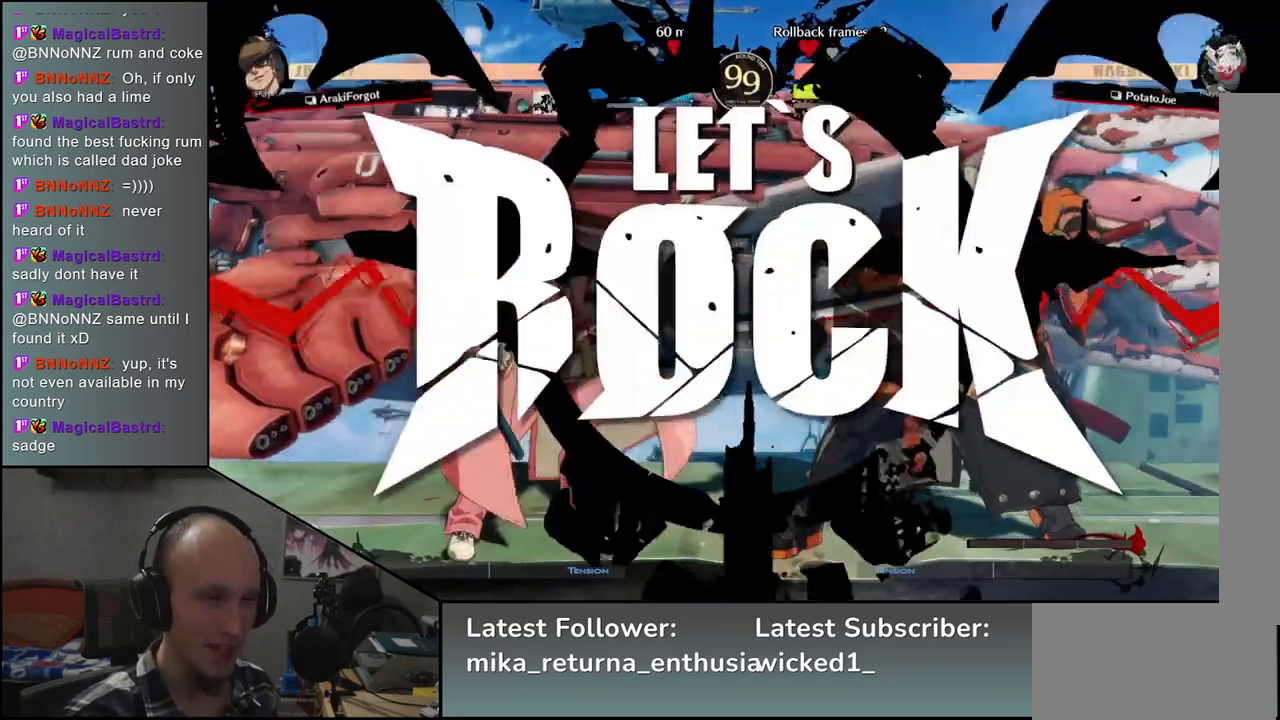
{"buttons": [], "left_stick": "down", "events": [[400, "left_stick", "down"]]}
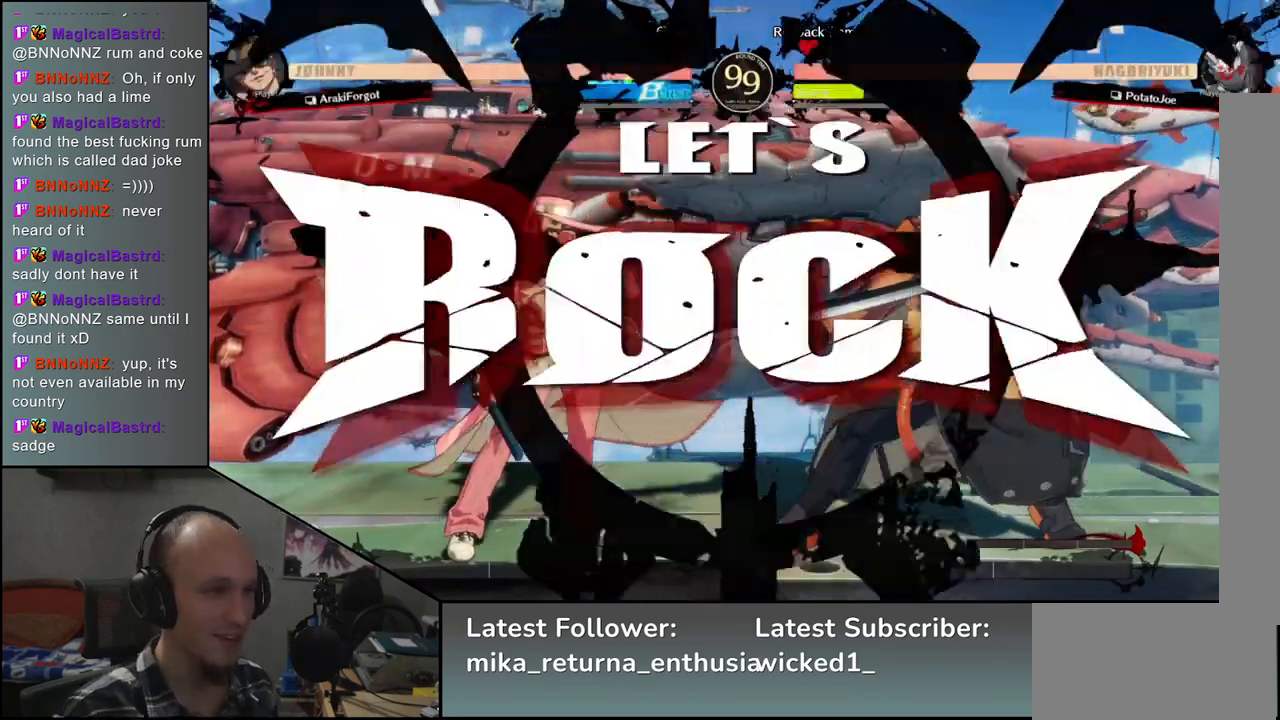
{"buttons": ["L2"], "left_stick": "left", "events": [[17, "left_stick", "left"], [50, "SQUARE", "down"], [167, "SQUARE", "up"], [183, "left_stick", "right"], [300, "left_stick", "down"], [367, "left_stick", "left"], [483, "L2", "down"]]}
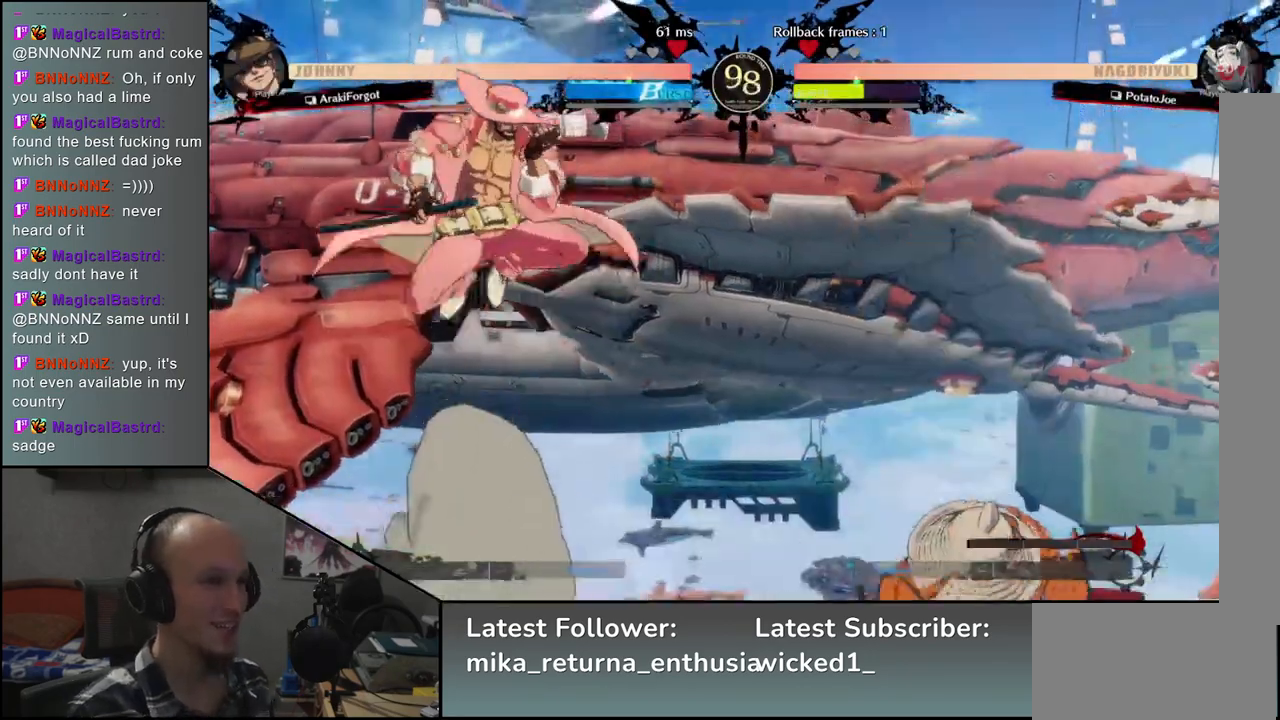
{"buttons": [], "left_stick": "right", "events": [[33, "left_stick", "right"], [50, "L2", "up"]]}
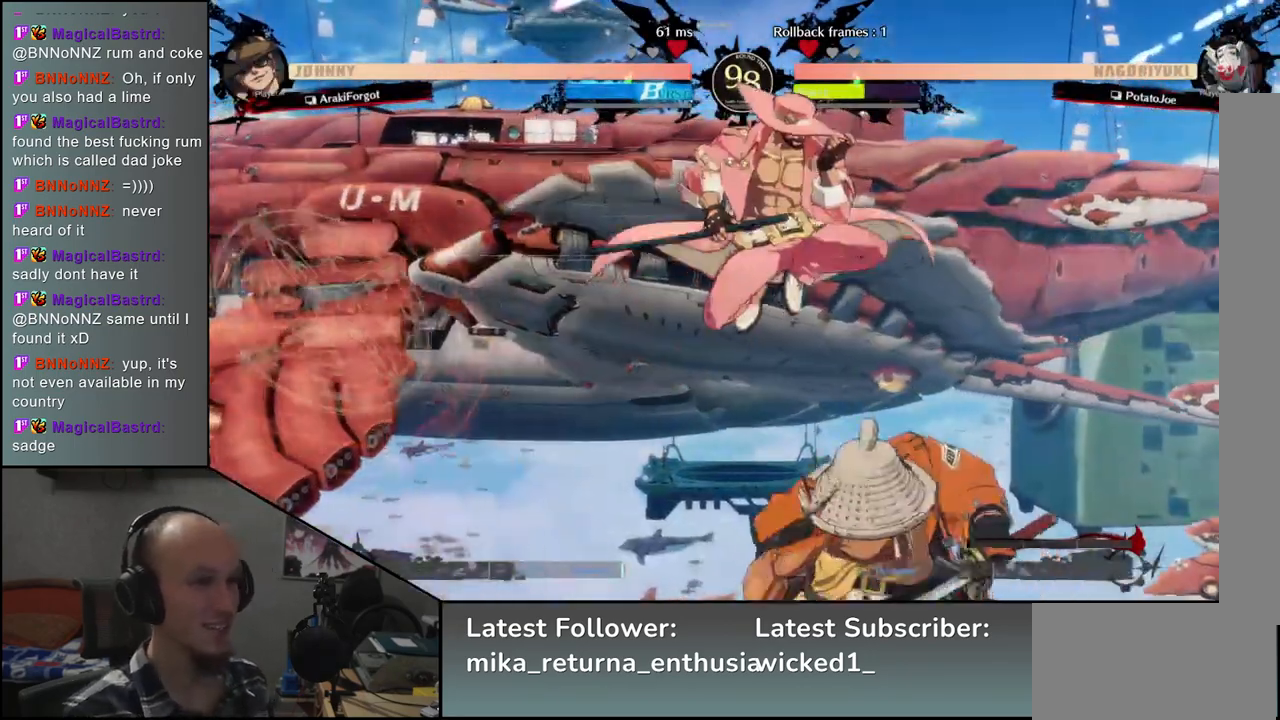
{"buttons": [], "left_stick": "right", "events": []}
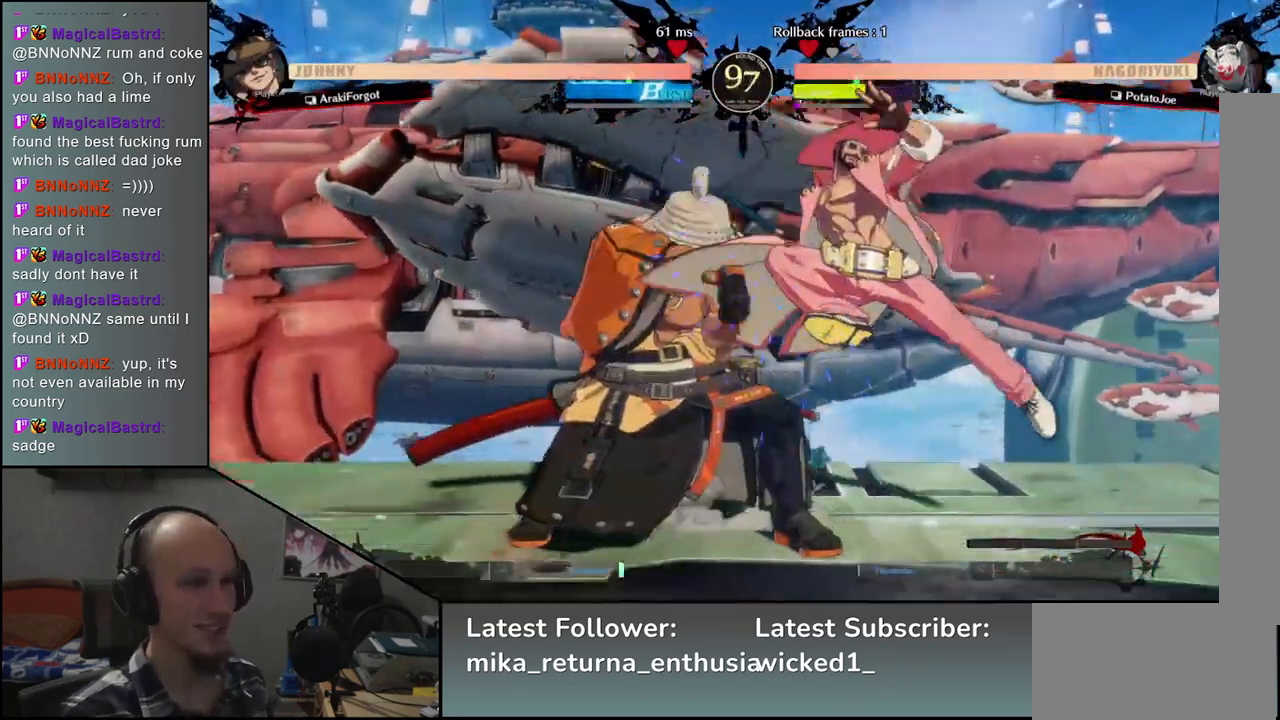
{"buttons": [], "left_stick": "down-left", "events": [[33, "left_stick", "down"], [133, "left_stick", "down-left"]]}
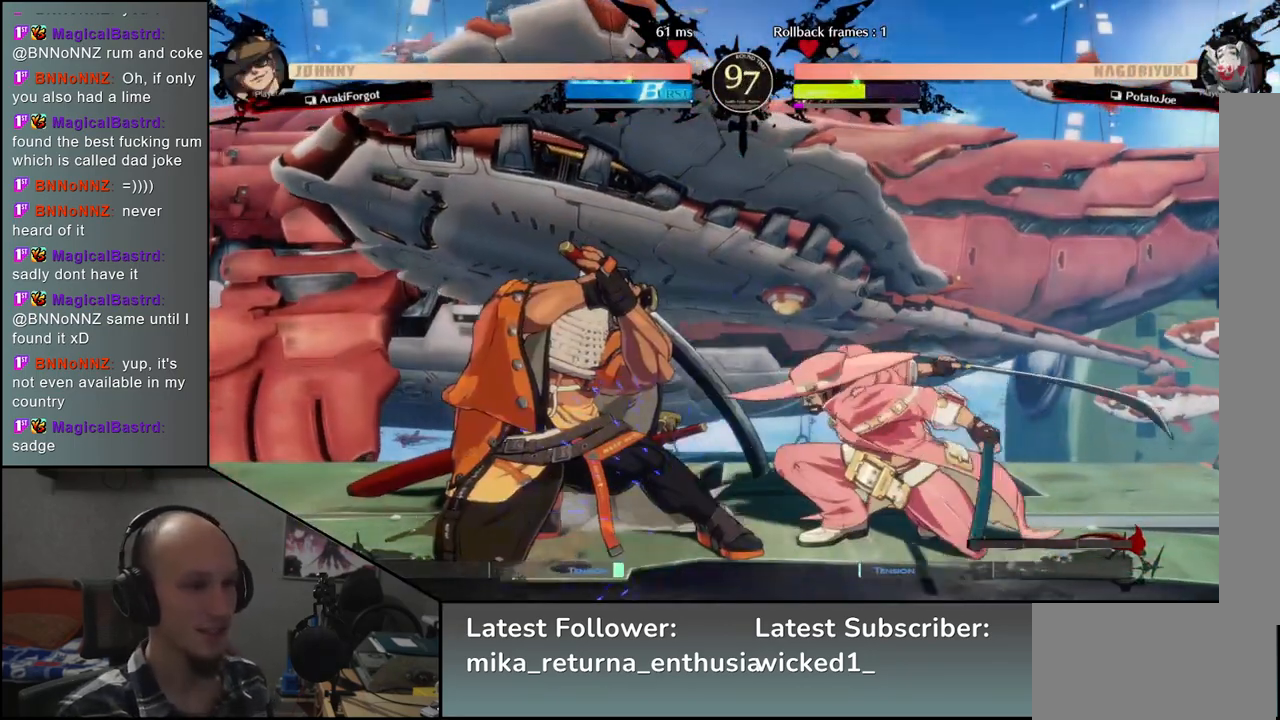
{"buttons": [], "left_stick": "down-left", "events": []}
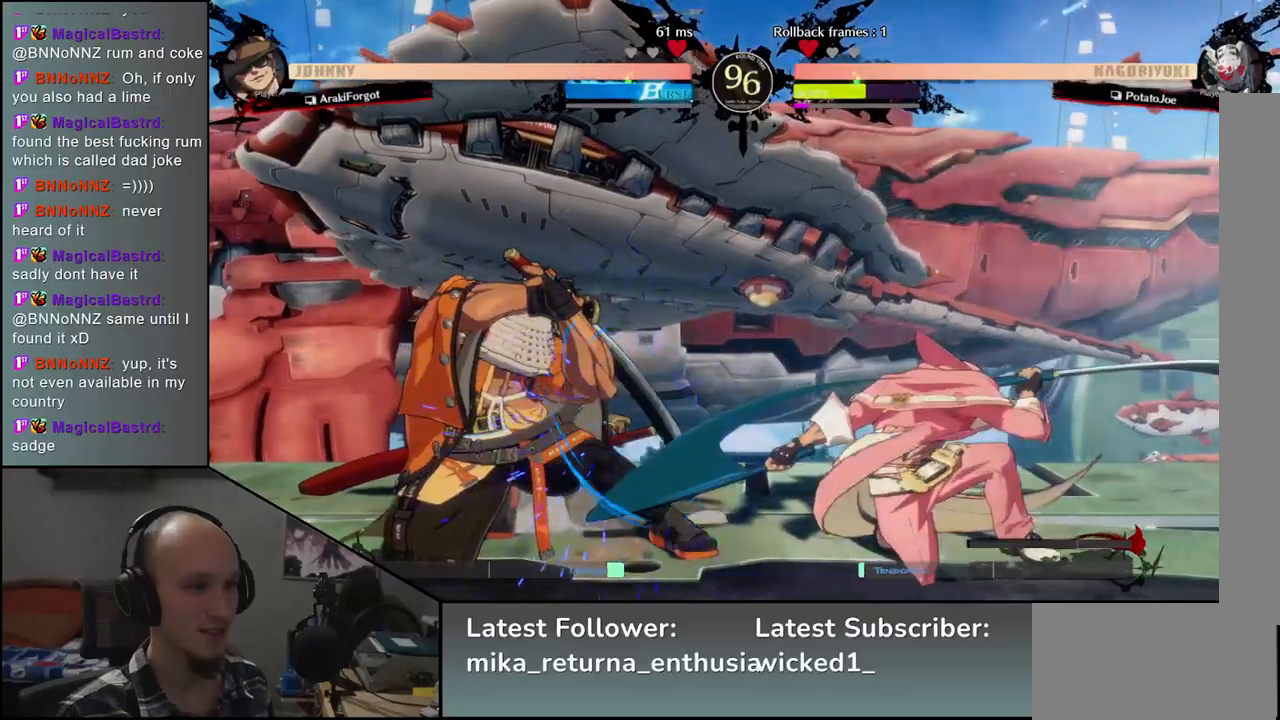
{"buttons": [], "left_stick": "left", "events": [[100, "left_stick", "left"]]}
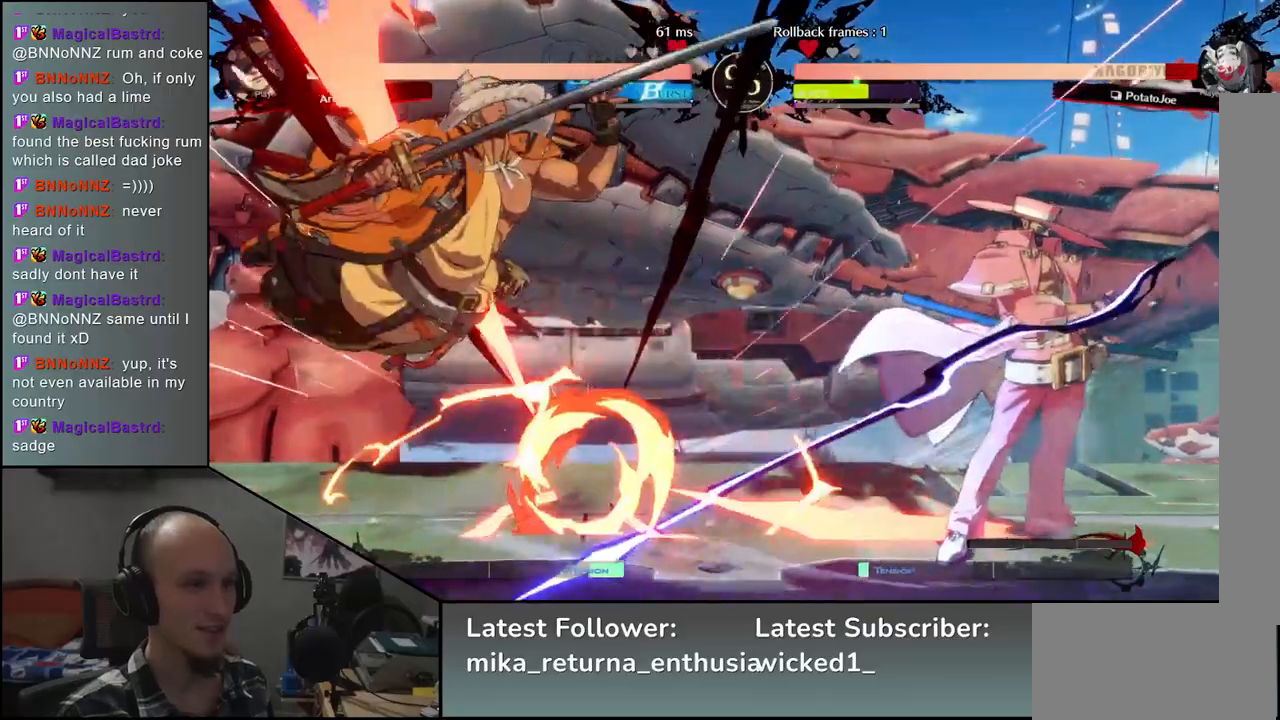
{"buttons": [], "left_stick": "left", "events": []}
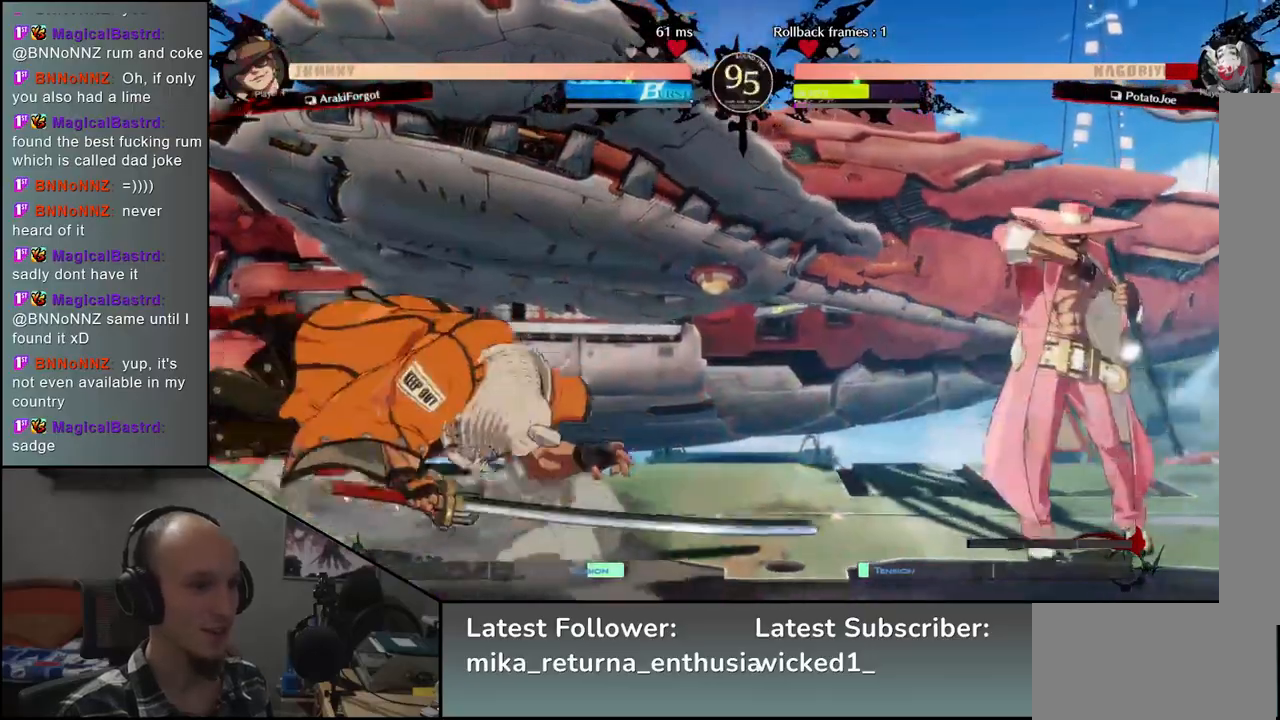
{"buttons": [], "left_stick": "left", "events": []}
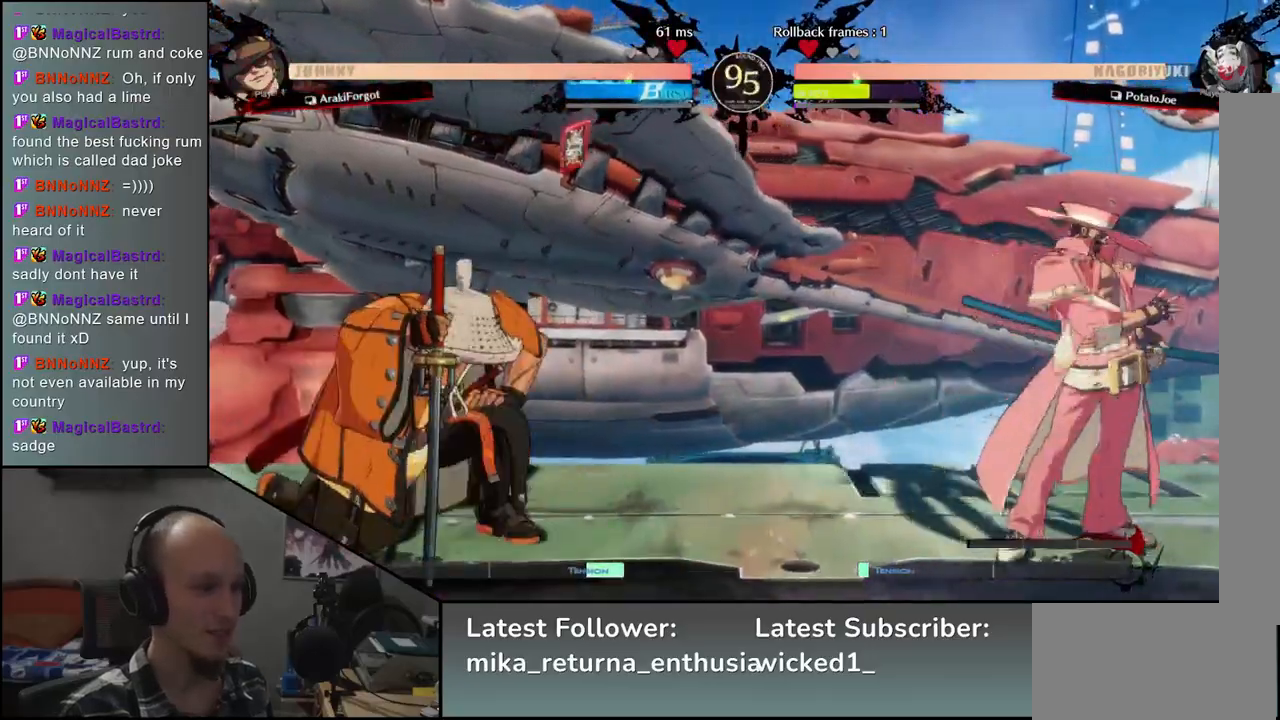
{"buttons": ["R2"], "left_stick": "left", "events": [[200, "left_stick", "down"], [250, "left_stick", "left"], [367, "R2", "down"]]}
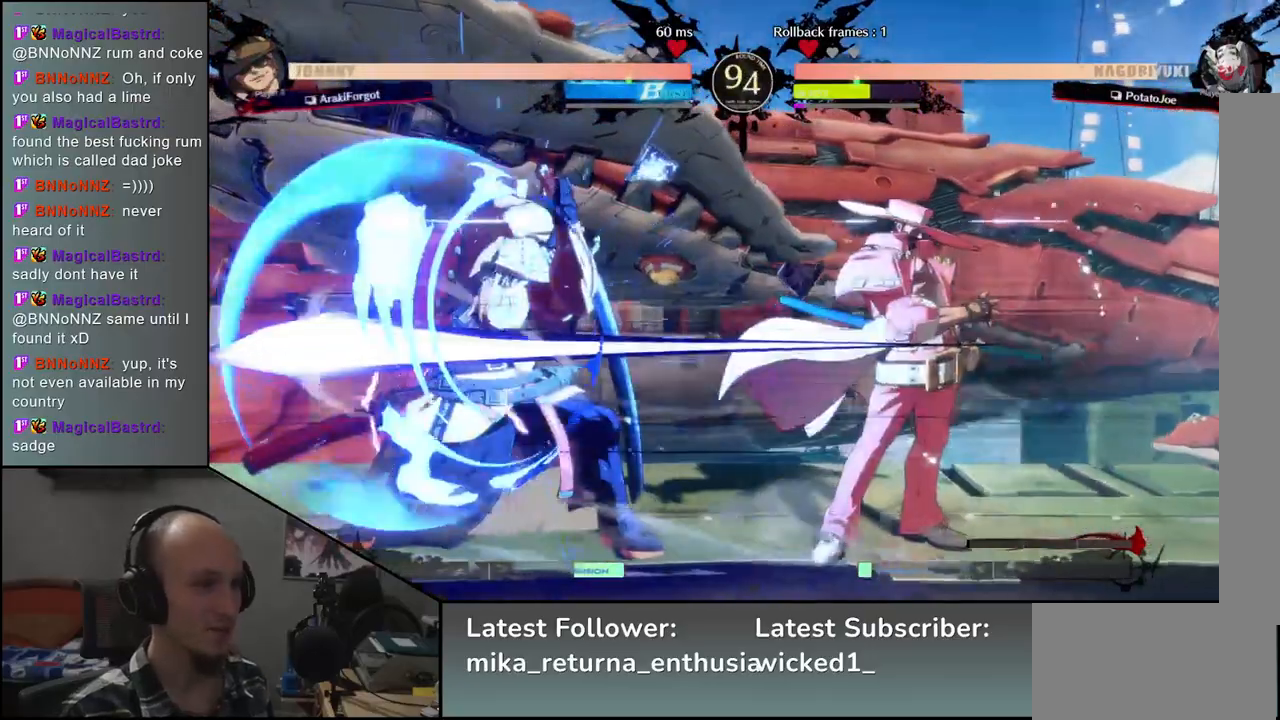
{"buttons": [], "left_stick": "left", "events": [[17, "R2", "up"]]}
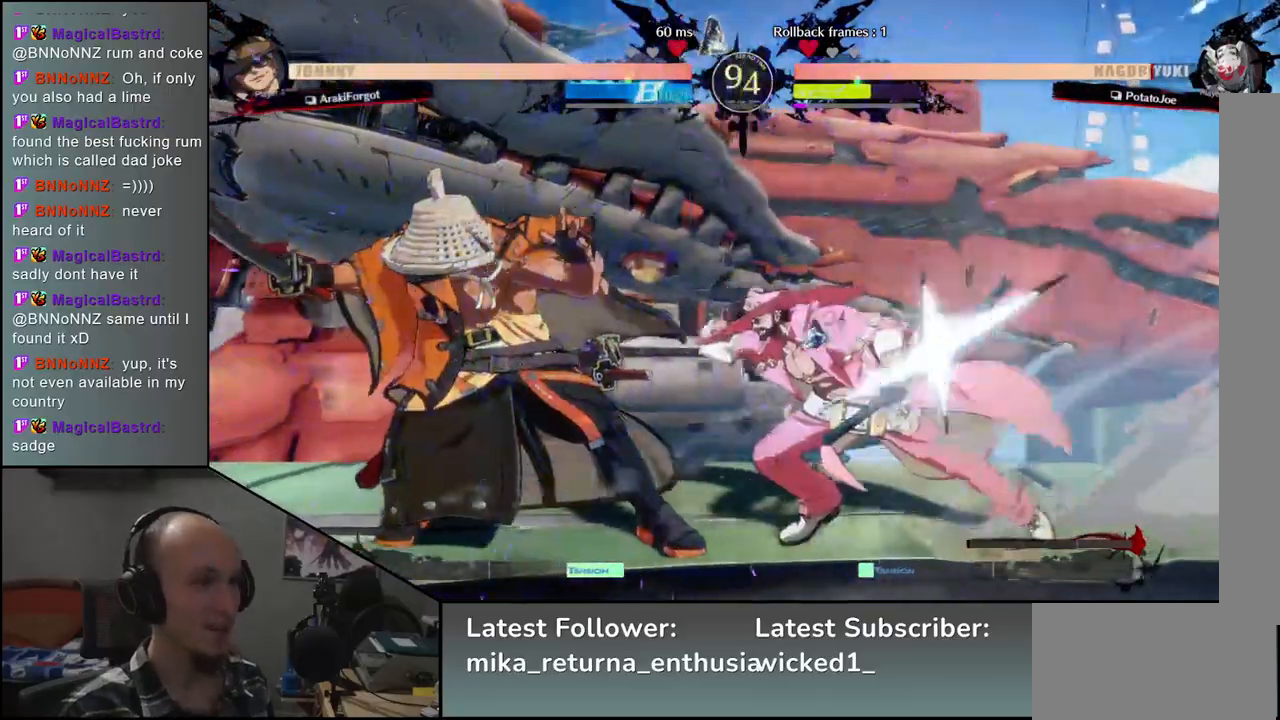
{"buttons": ["L1"], "left_stick": "left", "events": [[450, "L1", "down"]]}
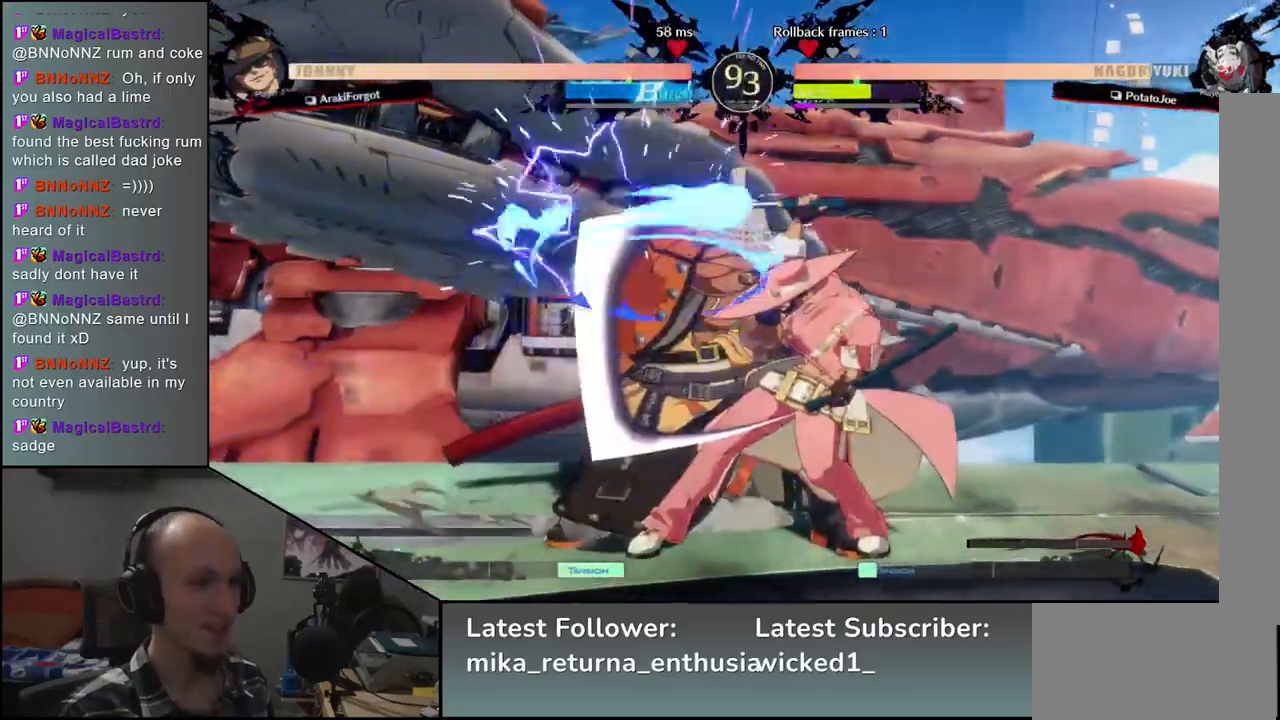
{"buttons": [], "left_stick": "left", "events": [[17, "L1", "up"], [100, "L1", "down"], [150, "L1", "up"], [233, "L1", "down"], [283, "L1", "up"]]}
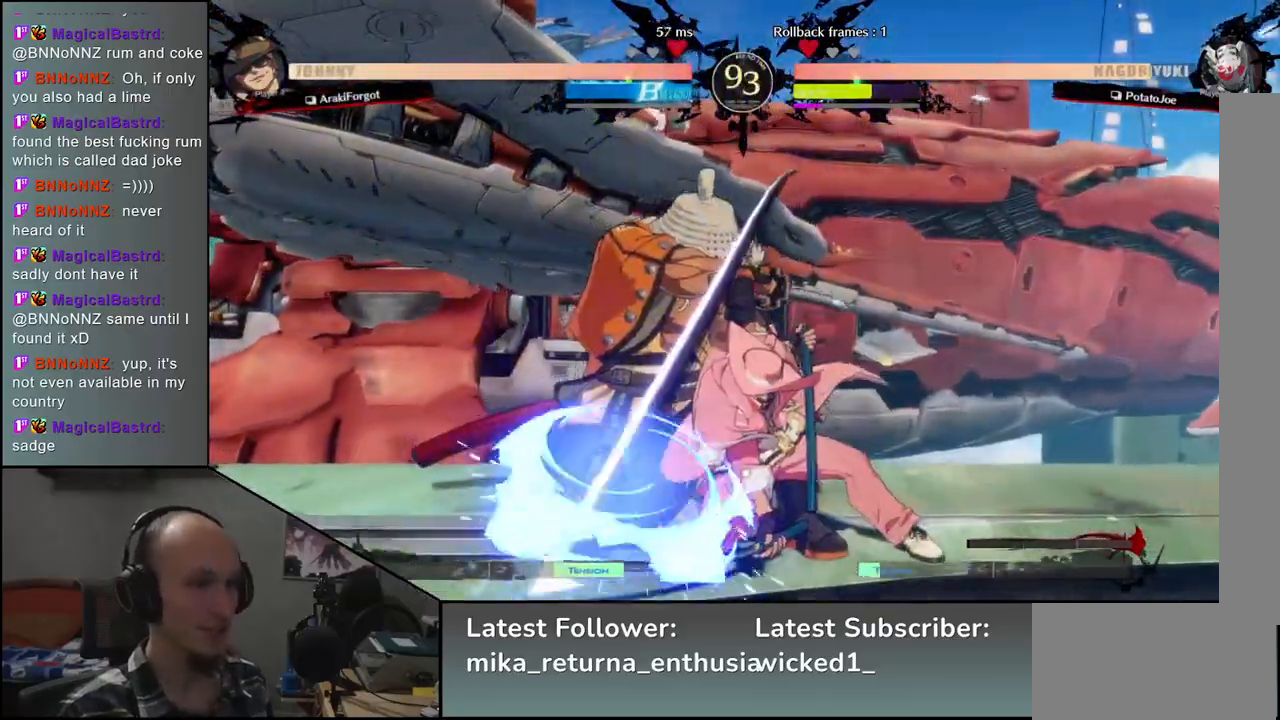
{"buttons": [], "left_stick": "down-left", "events": [[83, "left_stick", "down-left"]]}
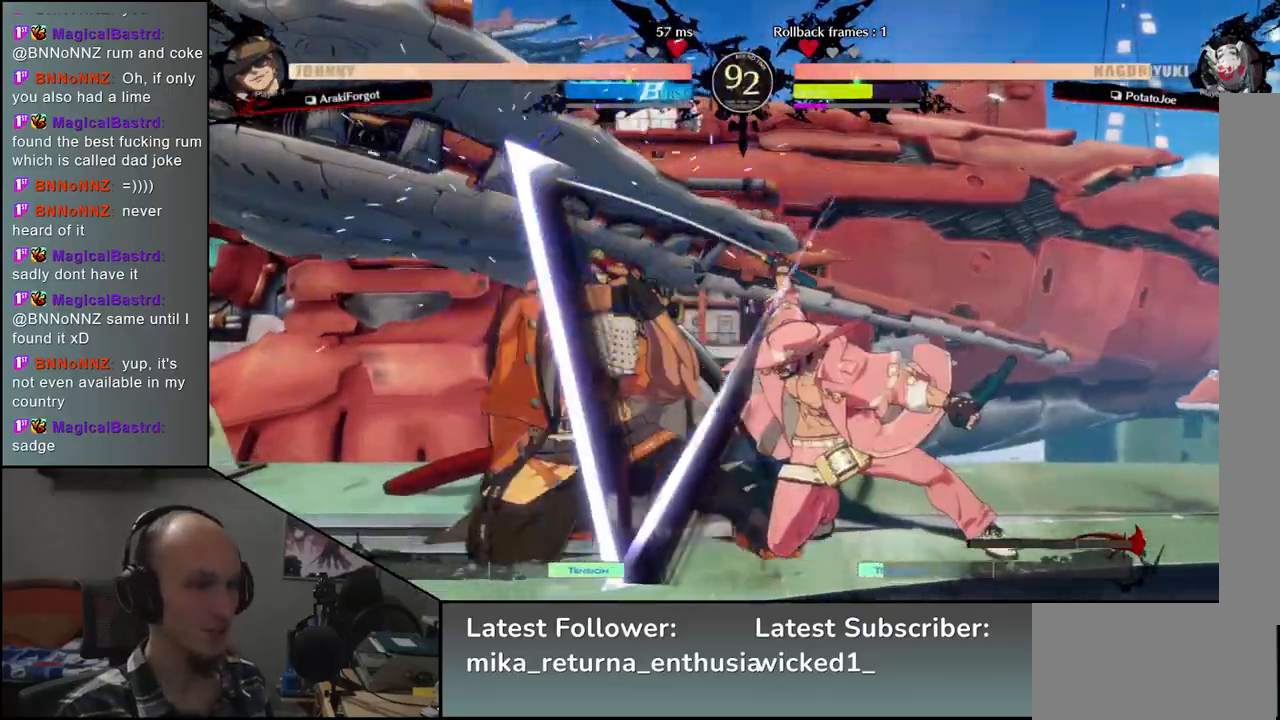
{"buttons": [], "left_stick": "down-left", "events": []}
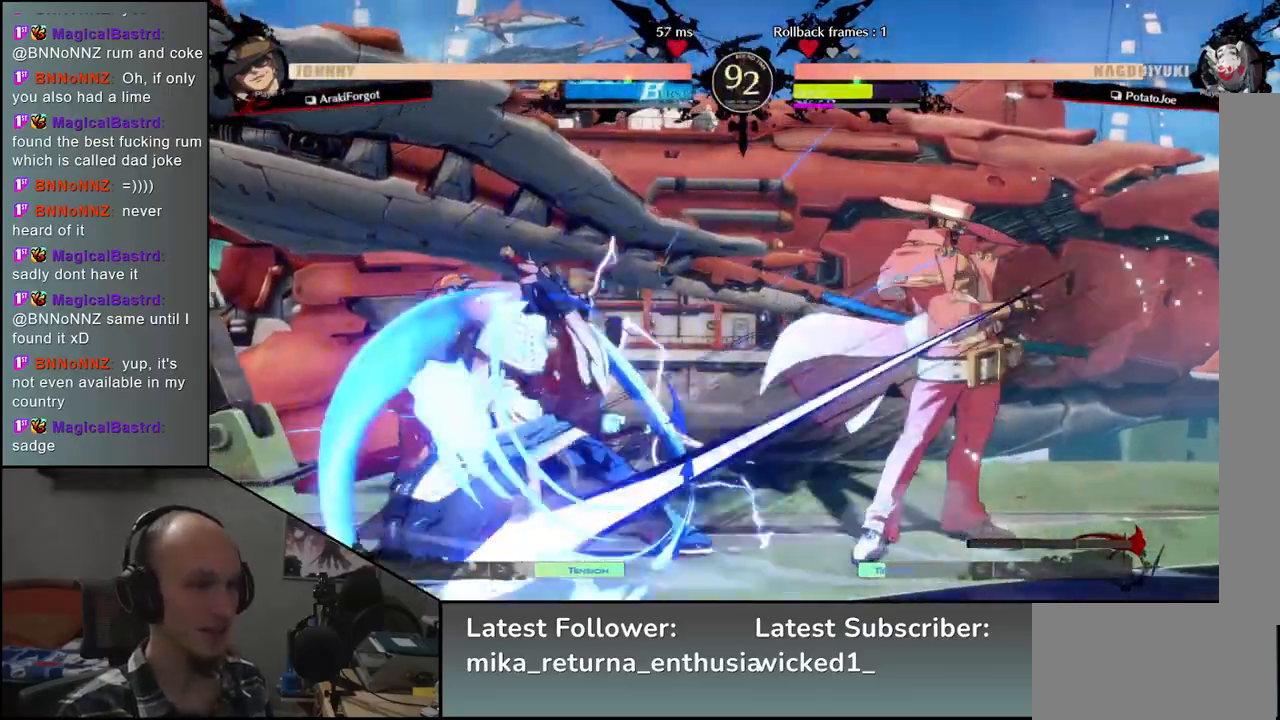
{"buttons": ["CIRCLE"], "left_stick": "down-left", "events": [[317, "CIRCLE", "down"]]}
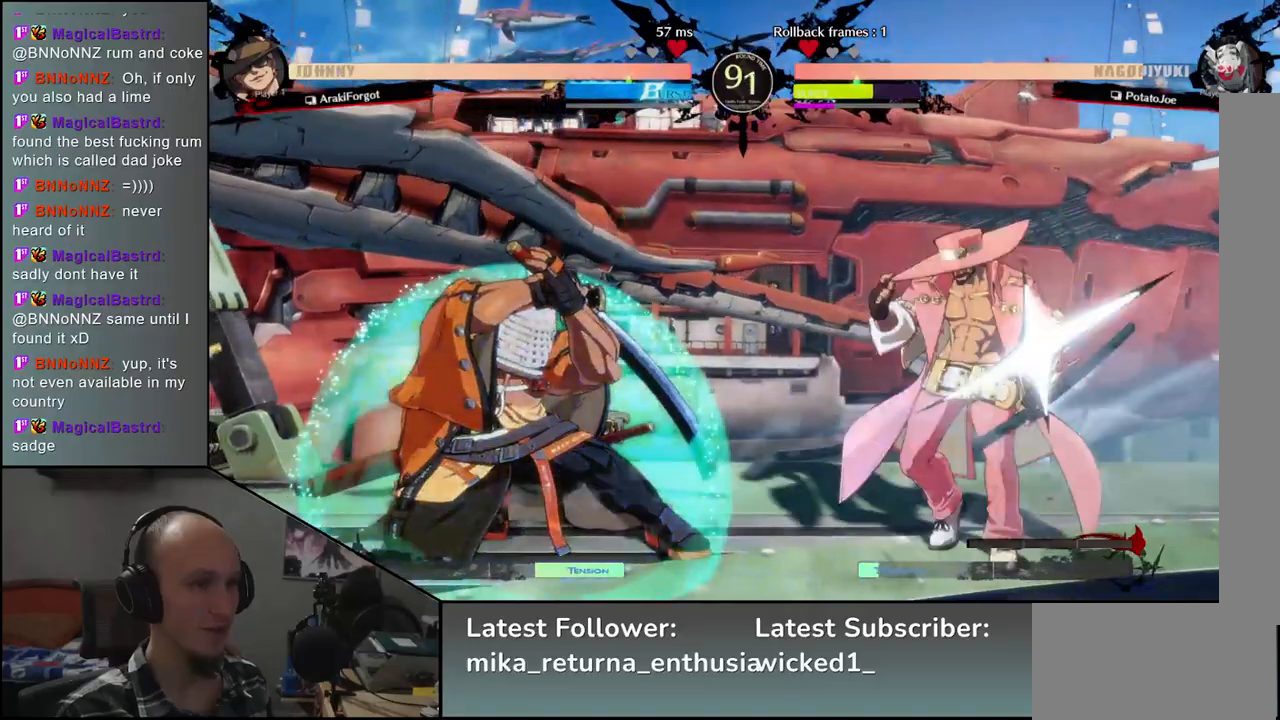
{"buttons": ["CIRCLE"], "left_stick": "left", "events": [[433, "left_stick", "left"]]}
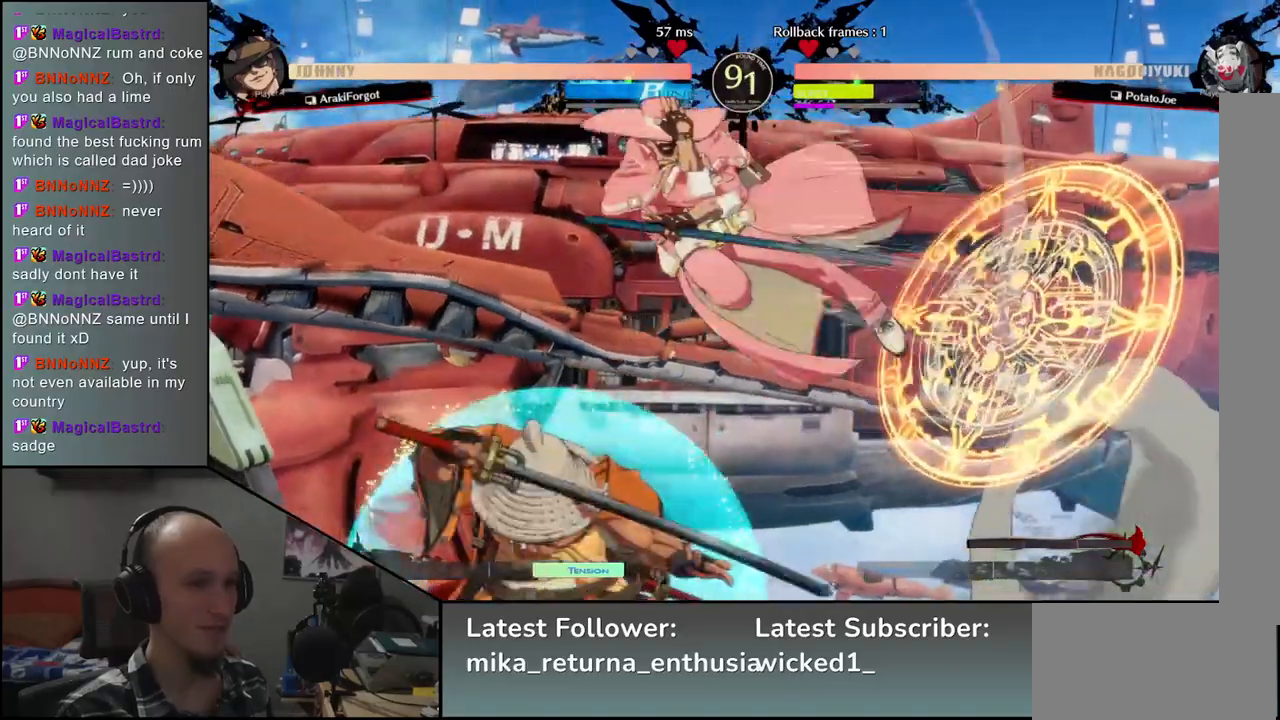
{"buttons": ["L1"], "left_stick": "left", "events": [[250, "CIRCLE", "up"], [483, "L1", "down"]]}
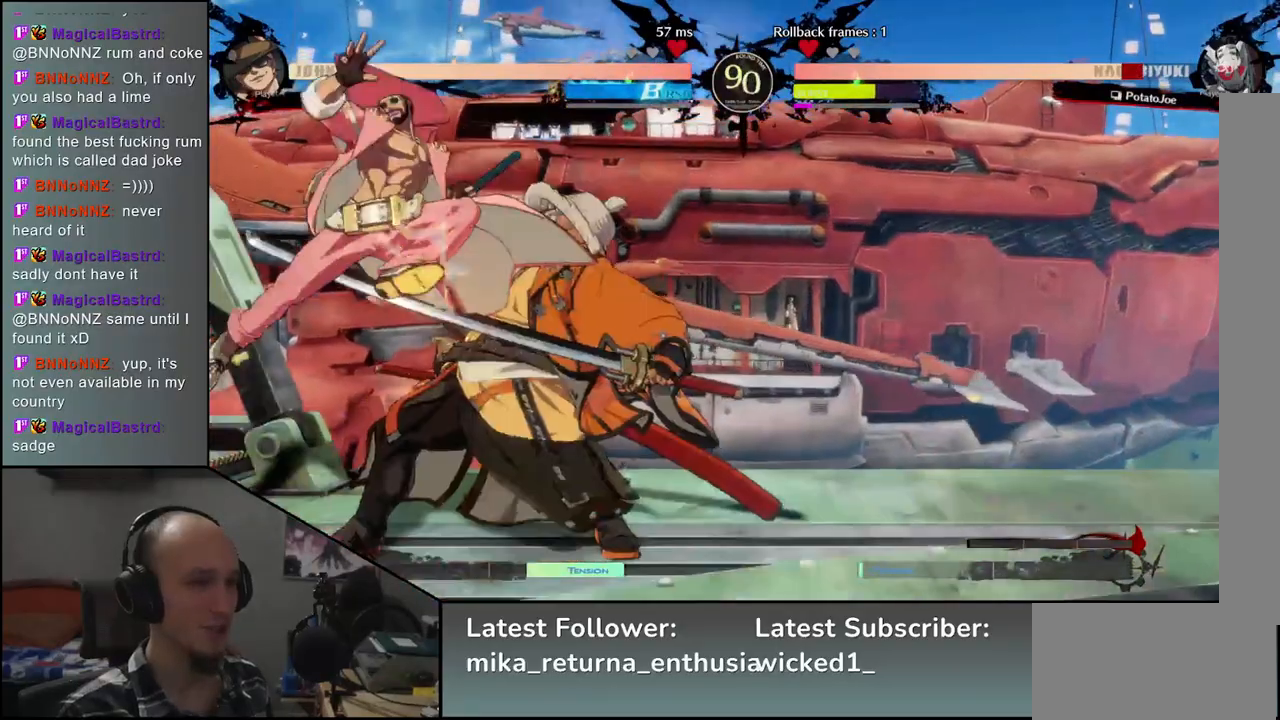
{"buttons": [], "left_stick": "down-right", "events": [[50, "L1", "up"], [150, "L1", "down"], [200, "L1", "up"], [333, "left_stick", "down"], [417, "left_stick", "right"], [483, "left_stick", "down-right"]]}
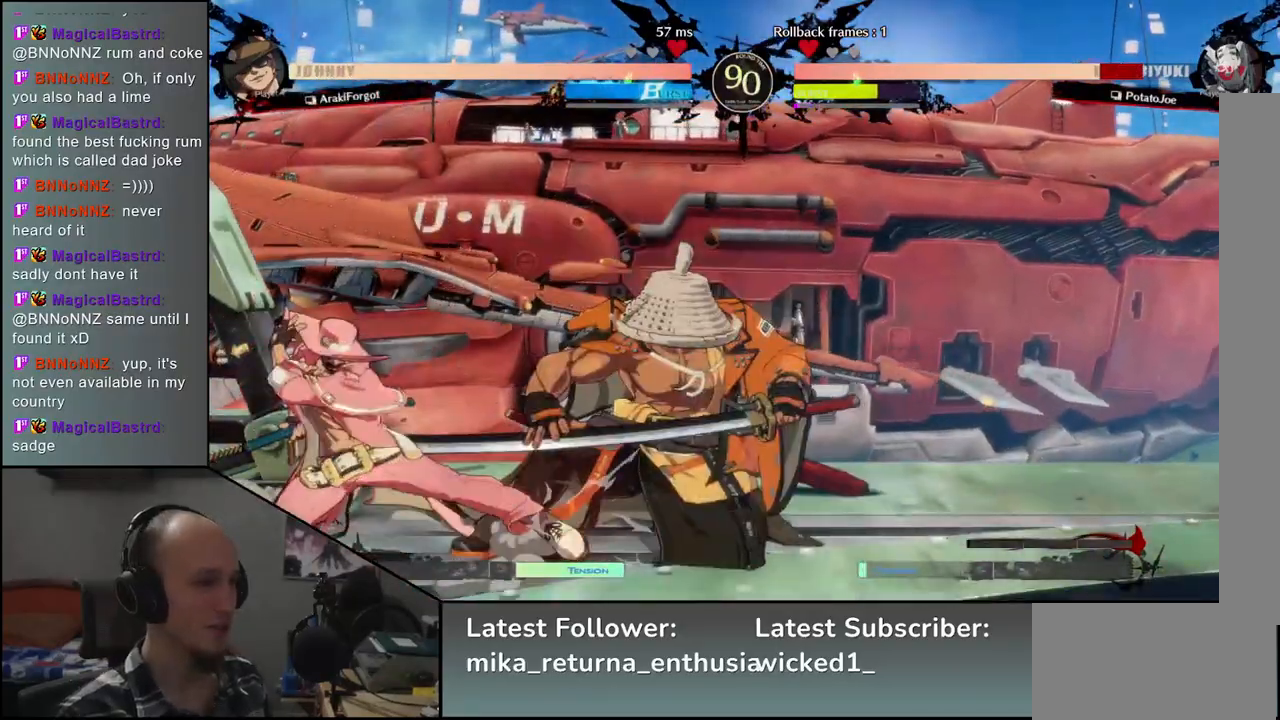
{"buttons": [], "left_stick": "down-right", "events": []}
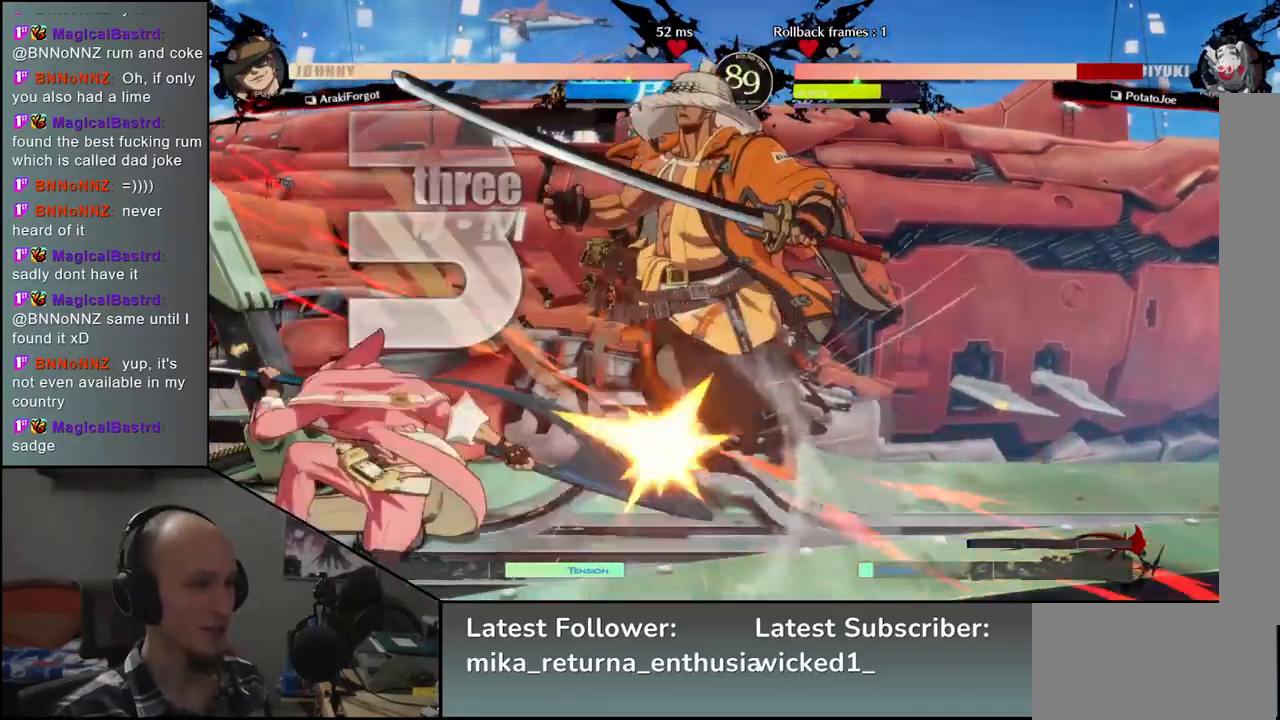
{"buttons": [], "left_stick": "down-right", "events": []}
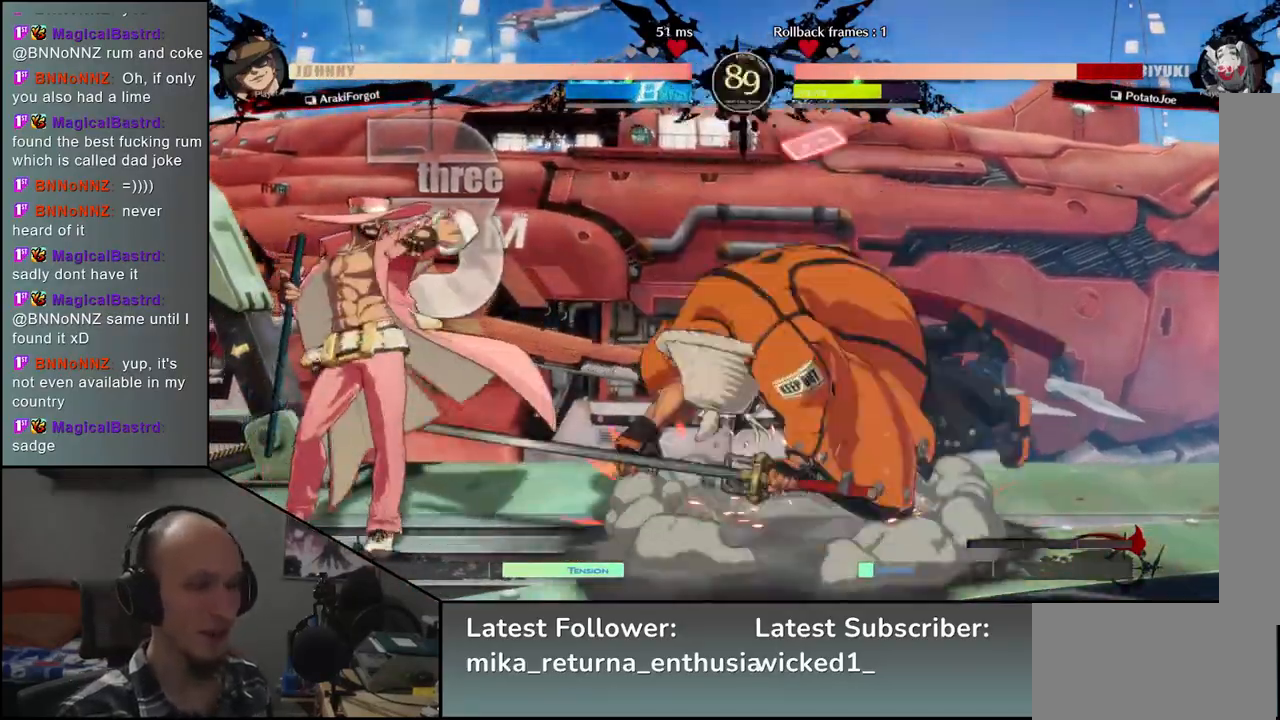
{"buttons": [], "left_stick": "up-right", "events": [[350, "left_stick", "up-right"]]}
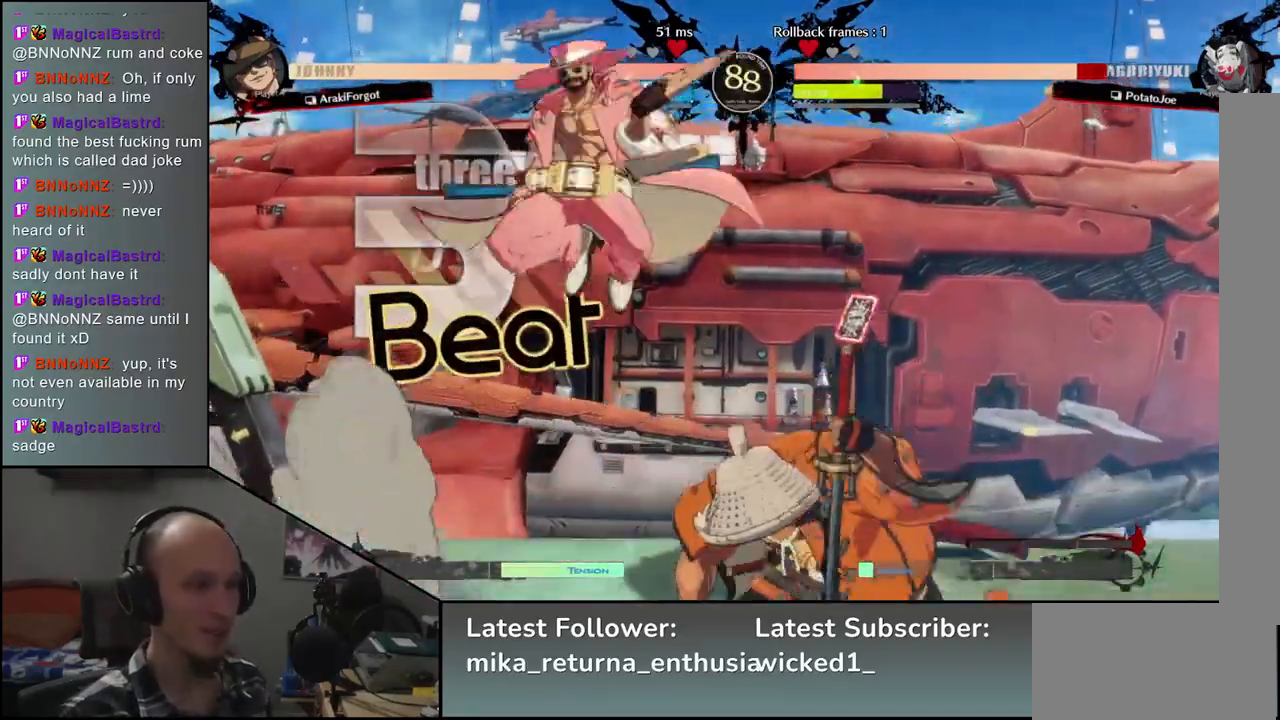
{"buttons": [], "left_stick": "up-right", "events": []}